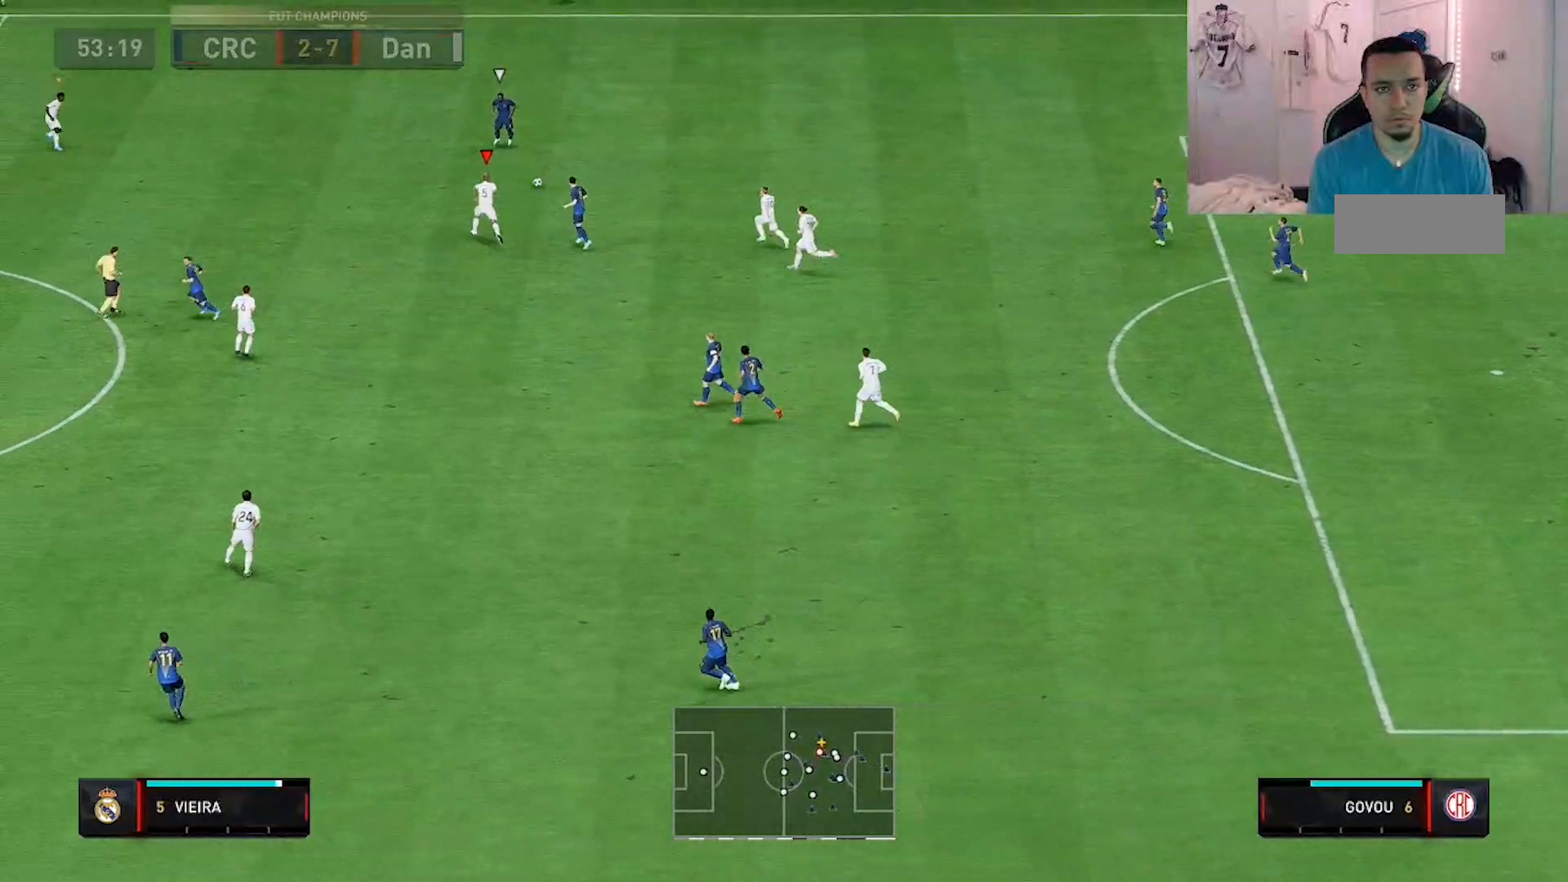
Gameplay with a controller (Xbox layout); each line is a JSON object with the inputs held at the frame after it. "events" lists button and stick changes between this image and that frame as [ms after this image, input, new state], when the widget could be followed in between. Not read: A B L1 L2 L3 R1 R2 R3 SELECT START X Y left_stick.
{"buttons": [], "right_stick": "center", "events": [[67, "right_stick", "up"], [200, "right_stick", "center"]]}
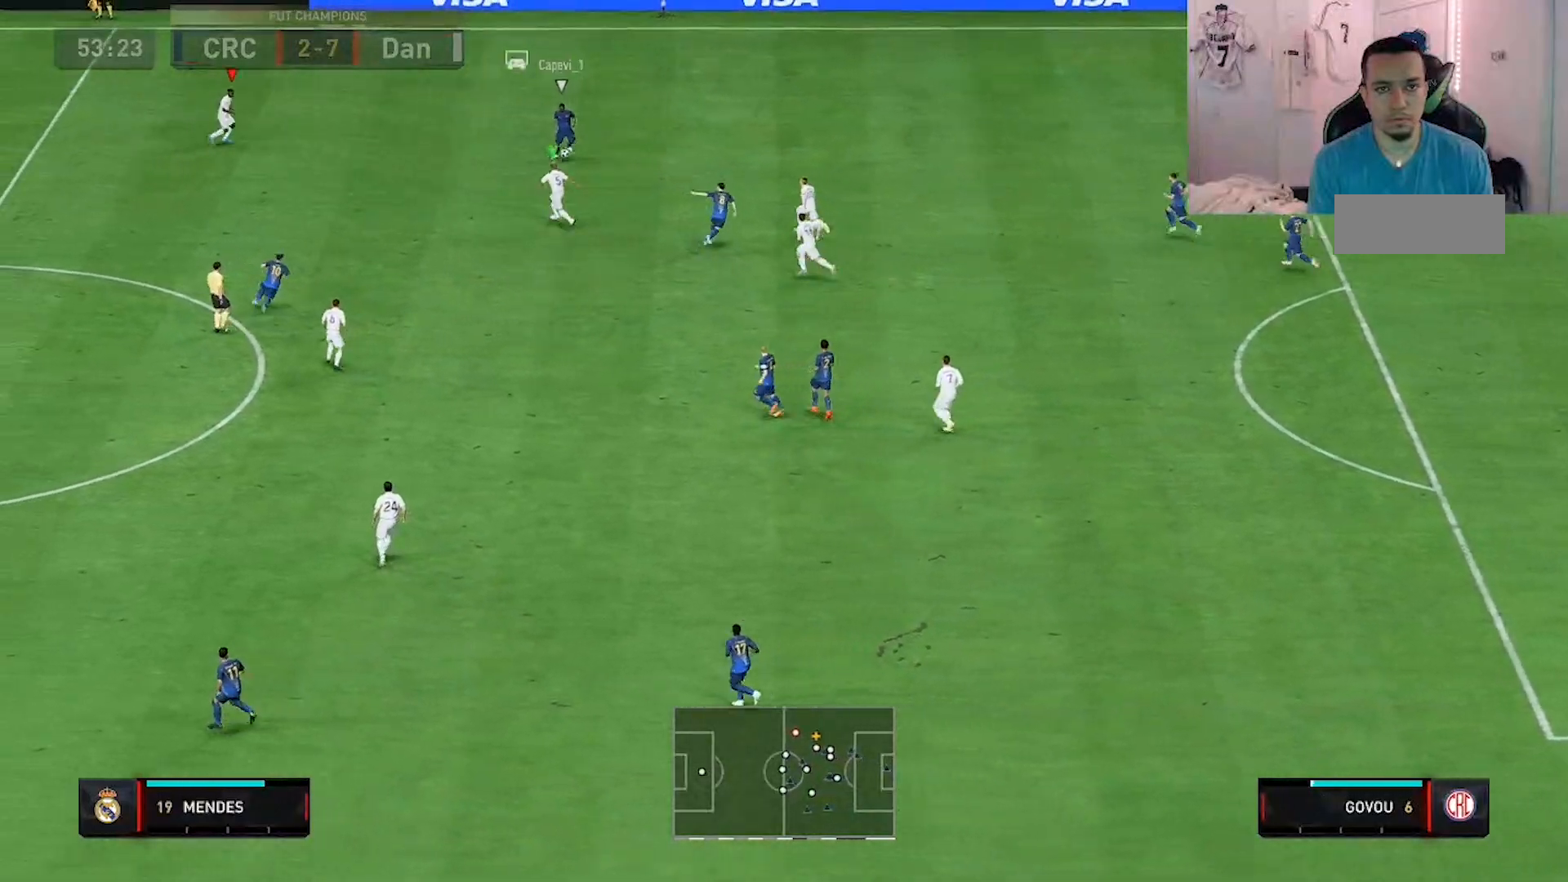
{"buttons": [], "right_stick": "center", "events": [[83, "right_stick", "down-left"], [167, "right_stick", "center"]]}
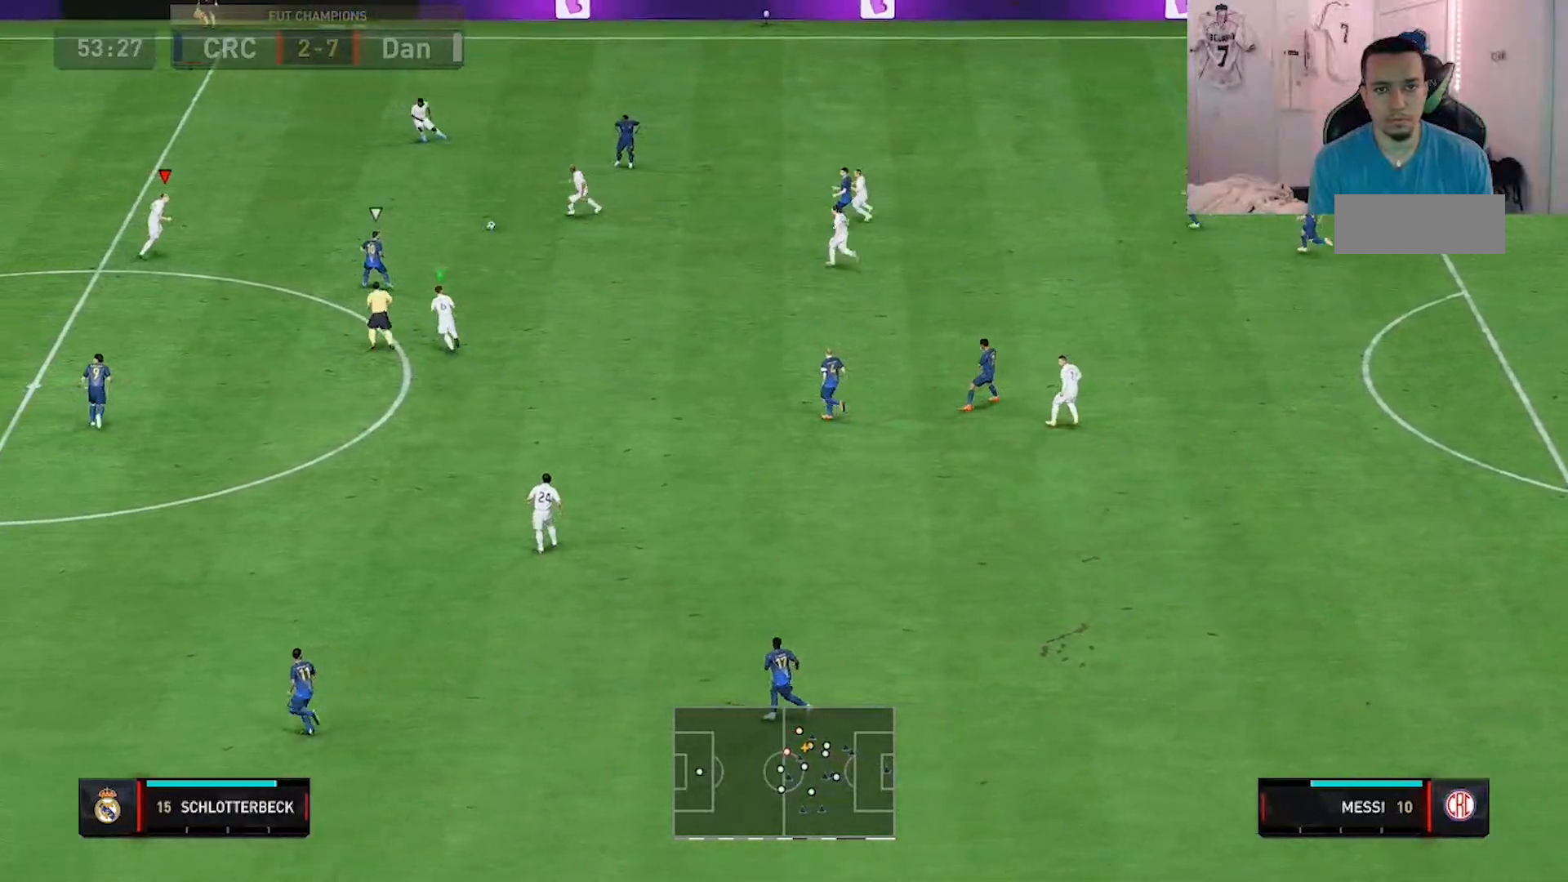
{"buttons": [], "right_stick": "center", "events": [[367, "right_stick", "down-left"], [450, "right_stick", "center"]]}
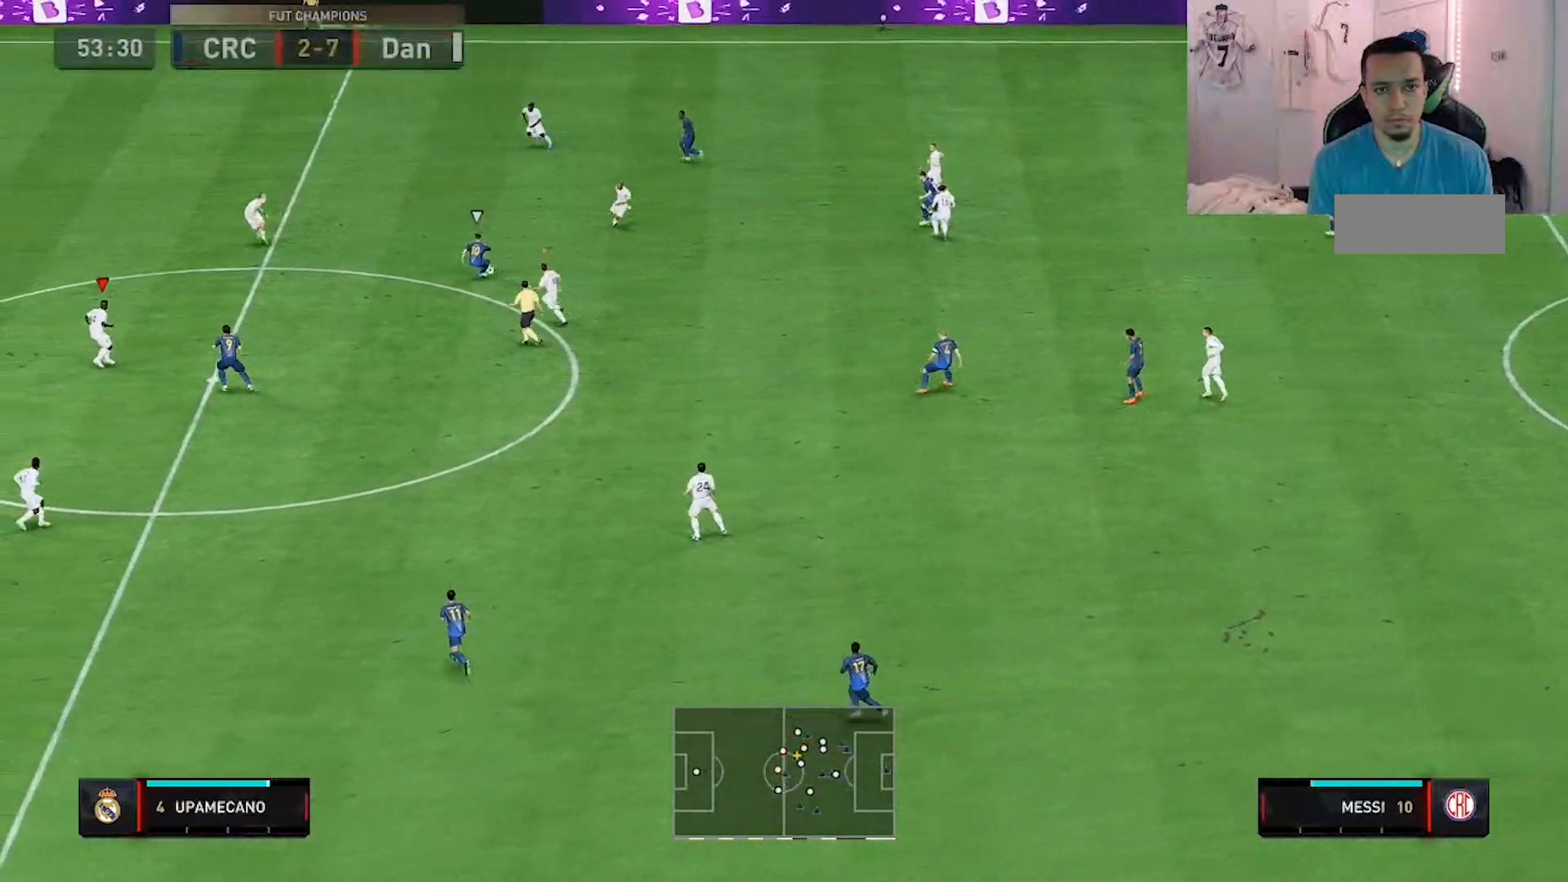
{"buttons": [], "right_stick": "center", "events": []}
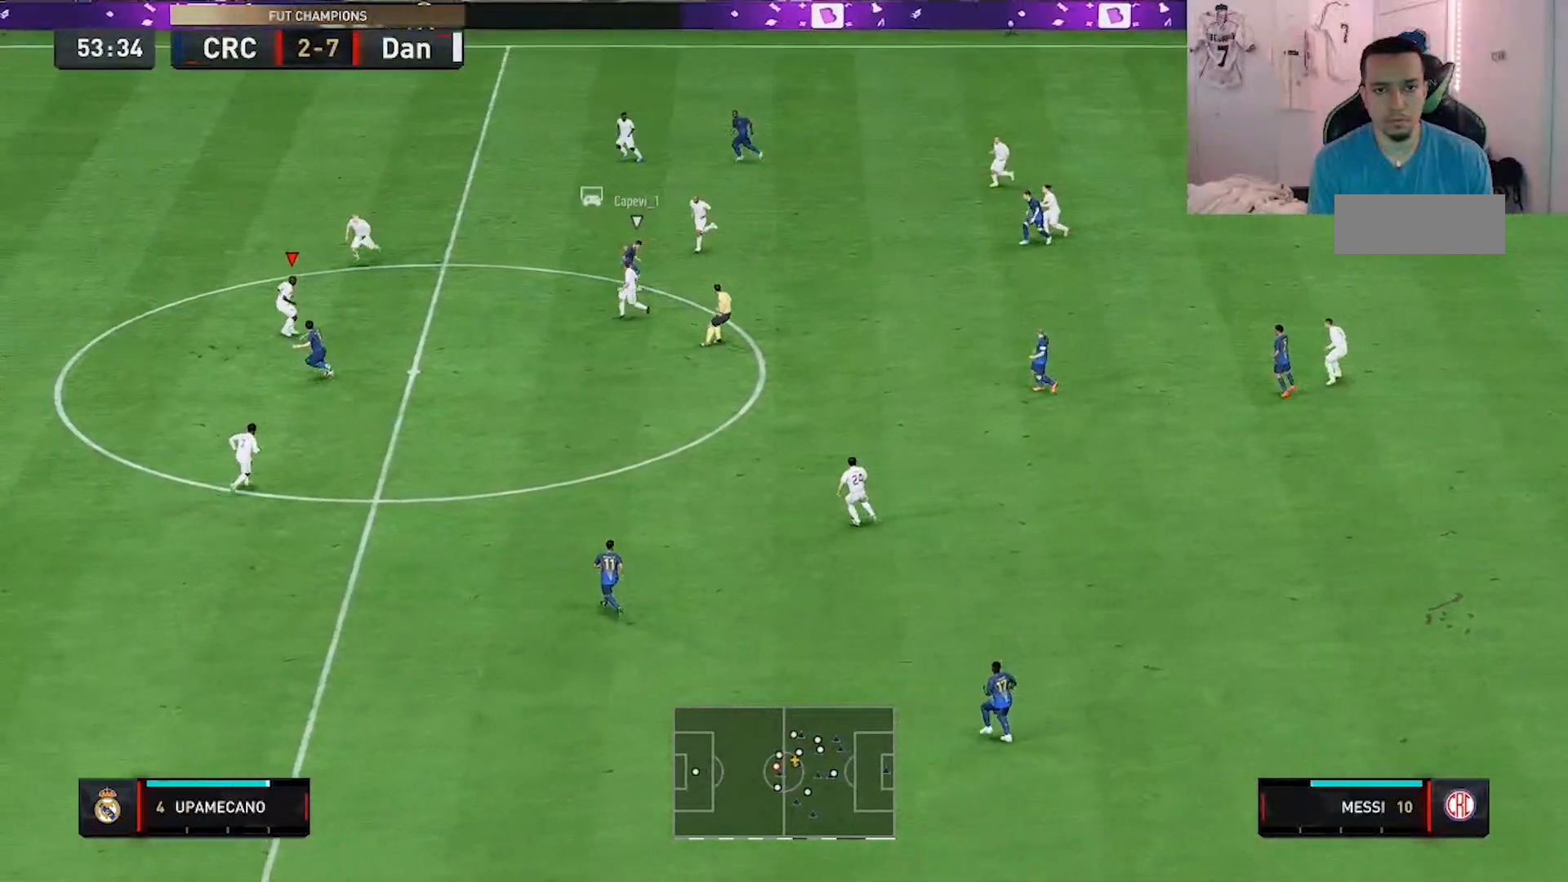
{"buttons": [], "right_stick": "center", "events": []}
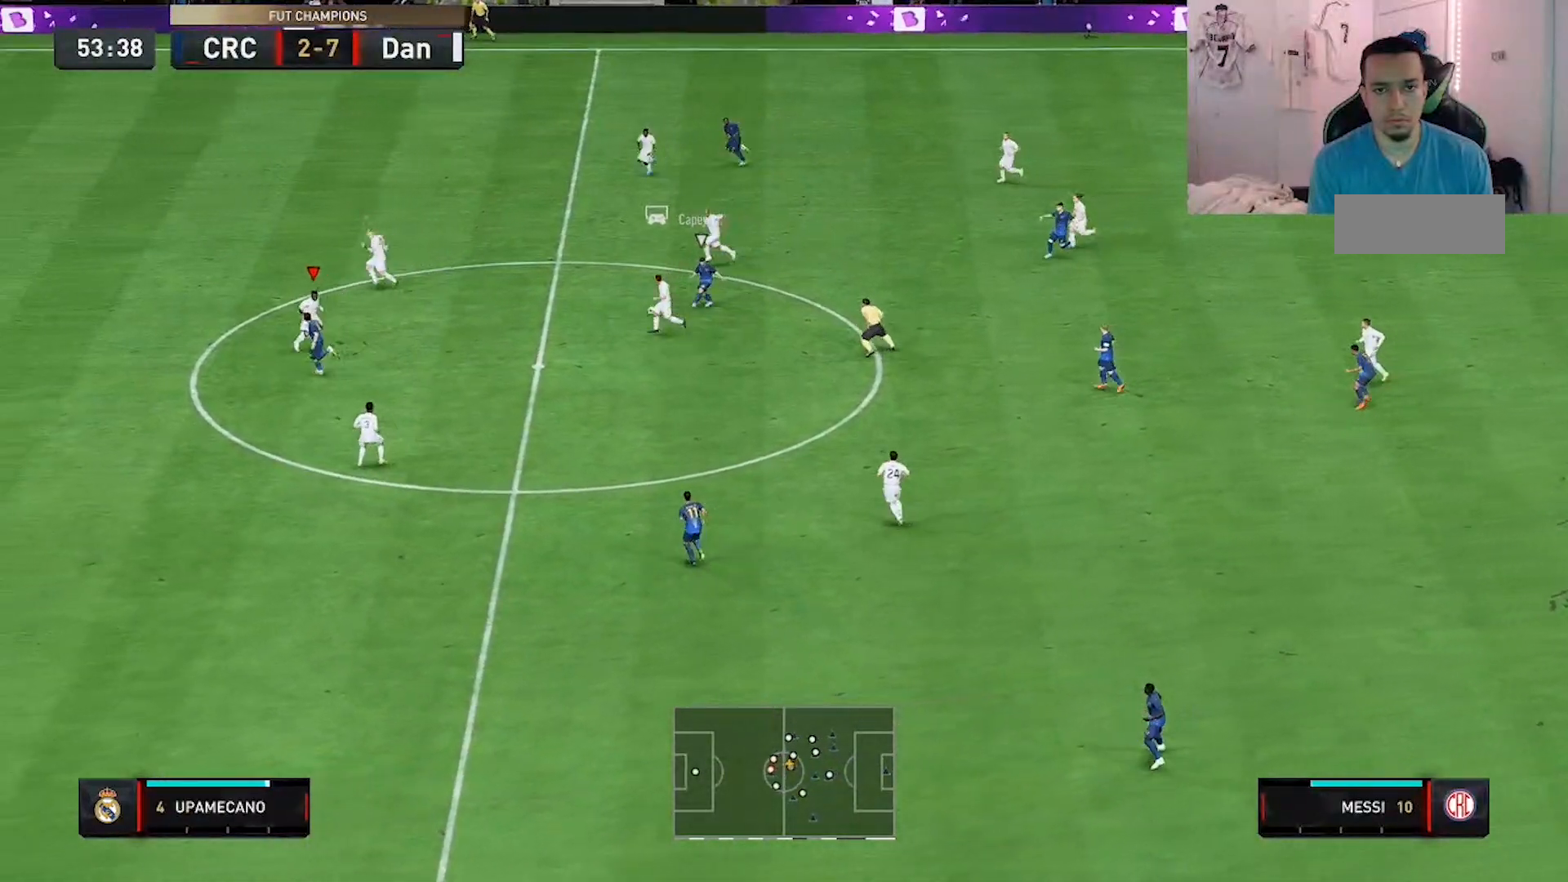
{"buttons": [], "right_stick": "center", "events": []}
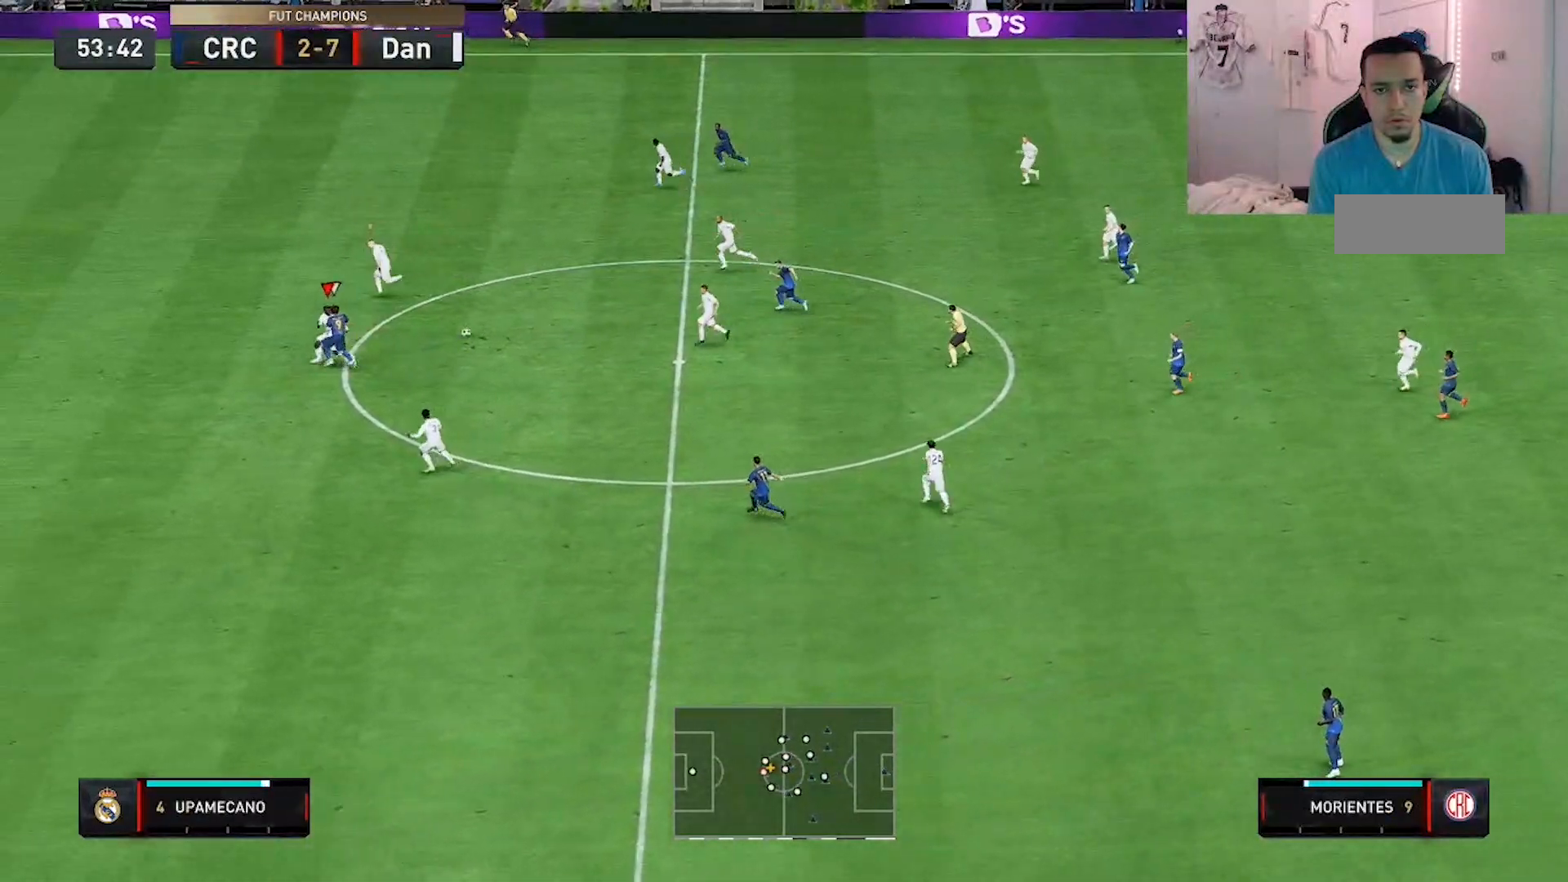
{"buttons": [], "right_stick": "center", "events": []}
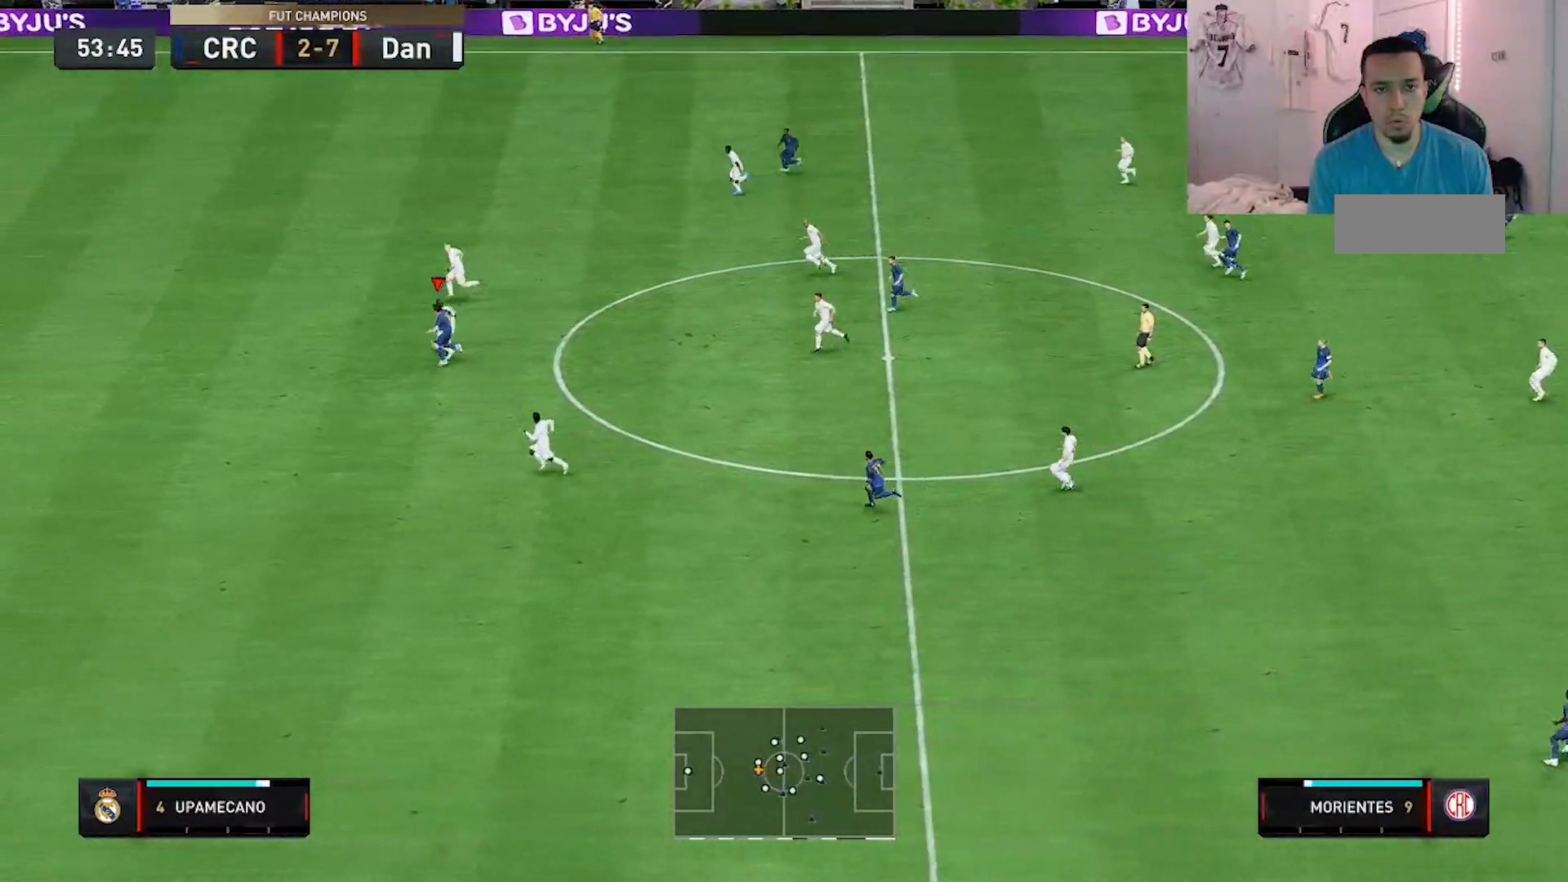
{"buttons": [], "right_stick": "center", "events": []}
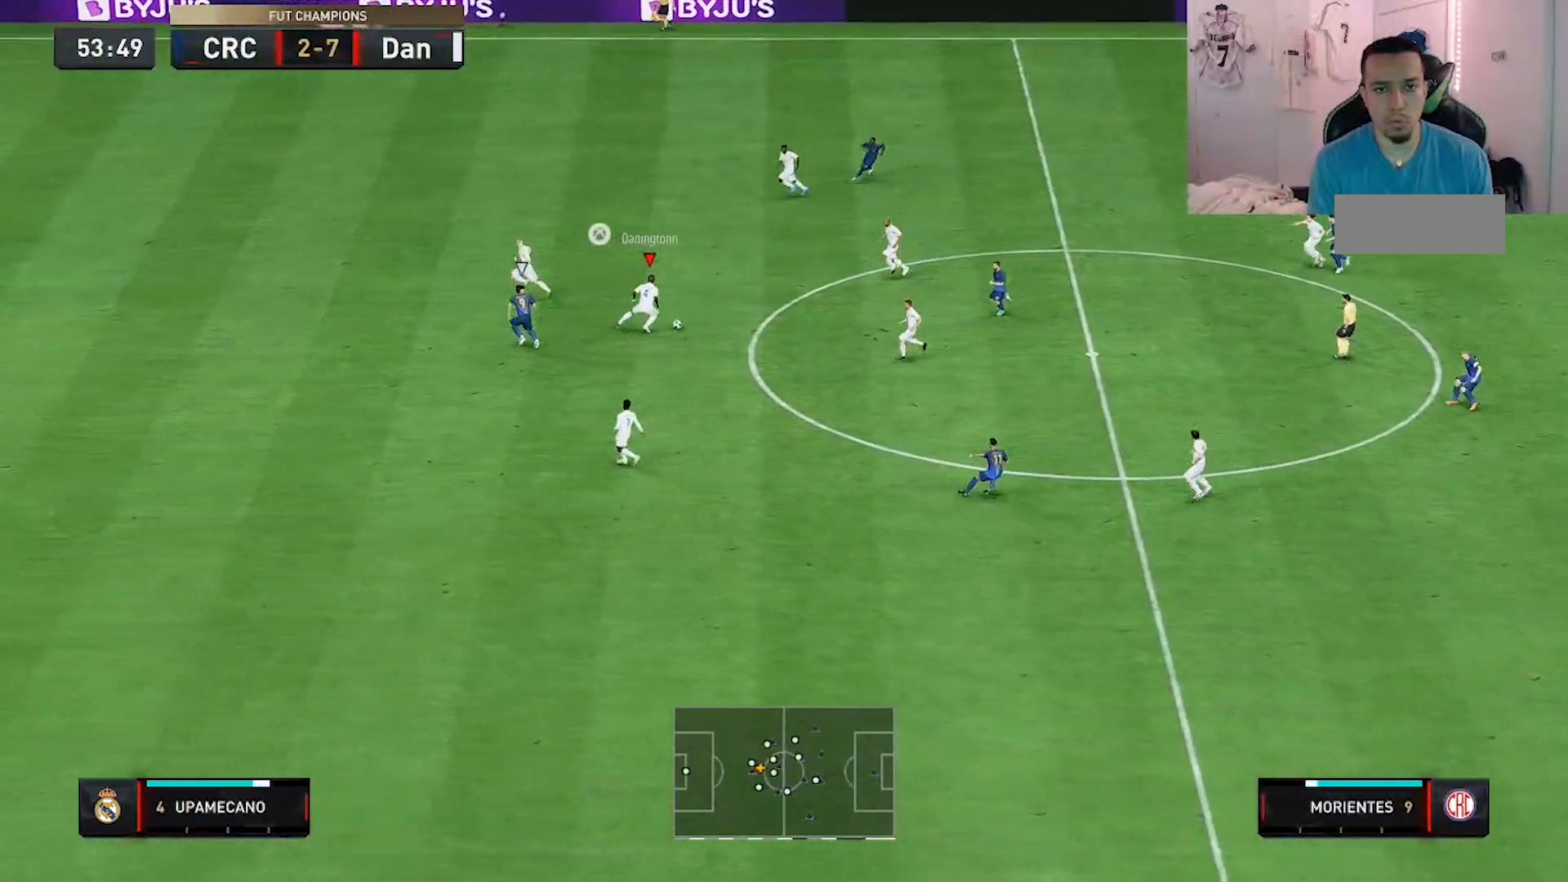
{"buttons": [], "right_stick": "center", "events": []}
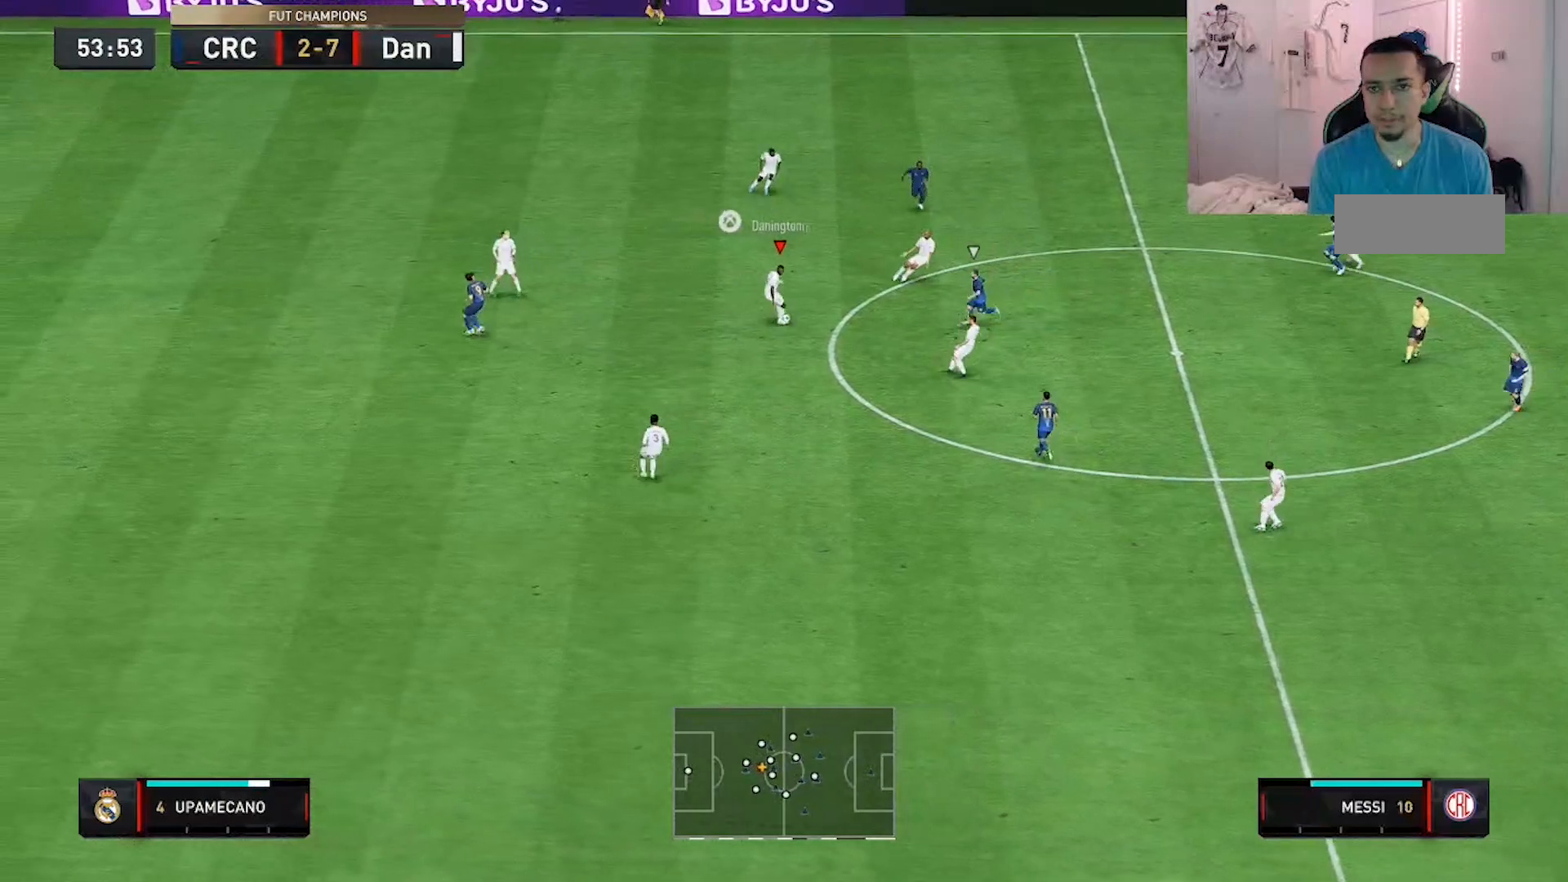
{"buttons": [], "right_stick": "center", "events": []}
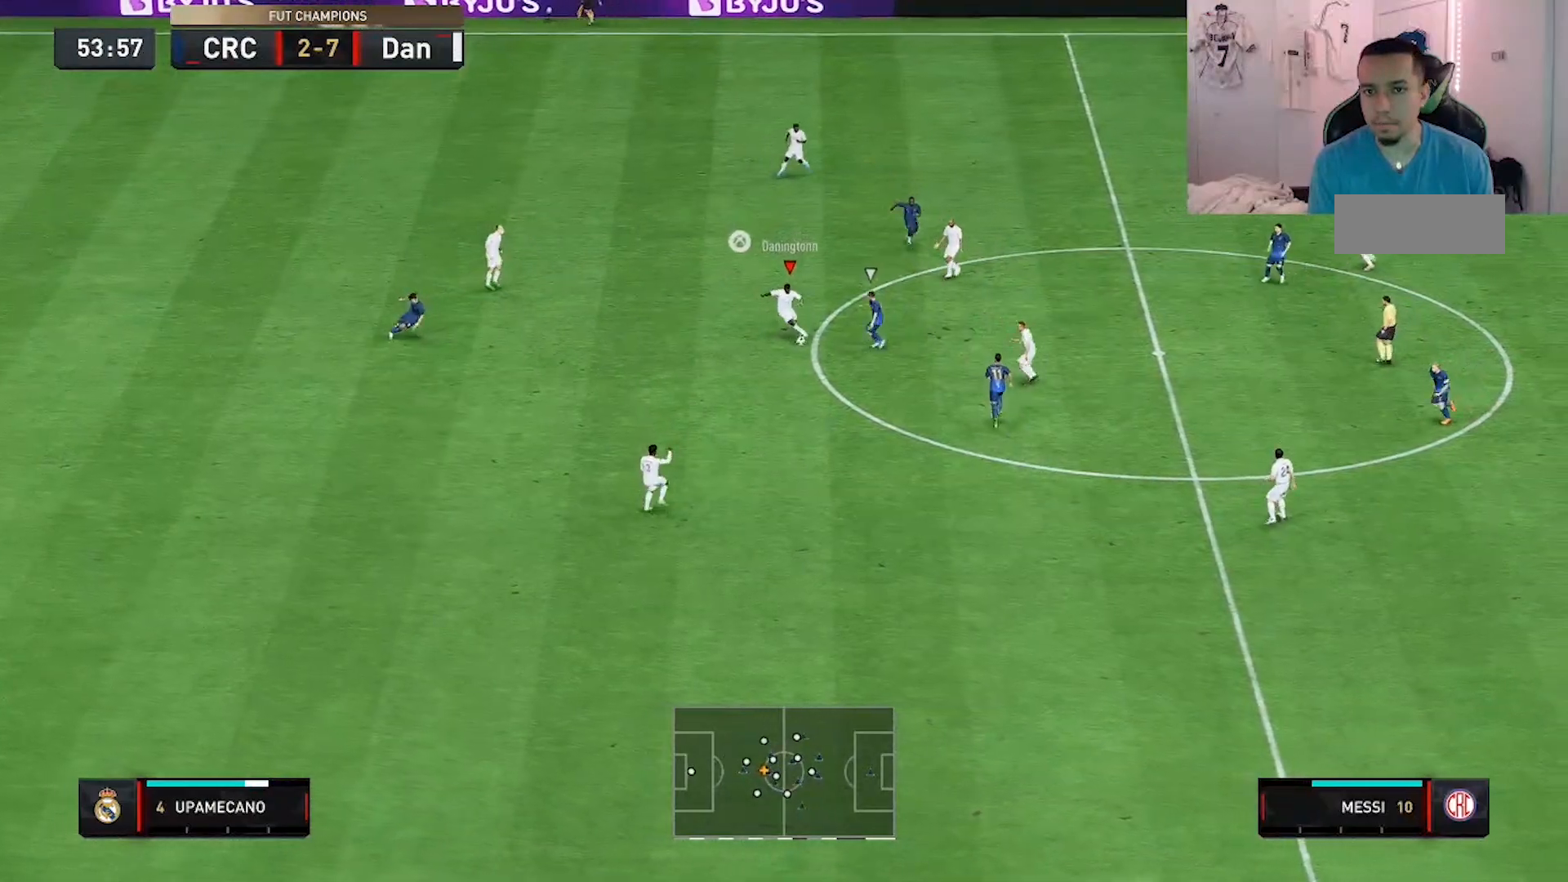
{"buttons": [], "right_stick": "center", "events": []}
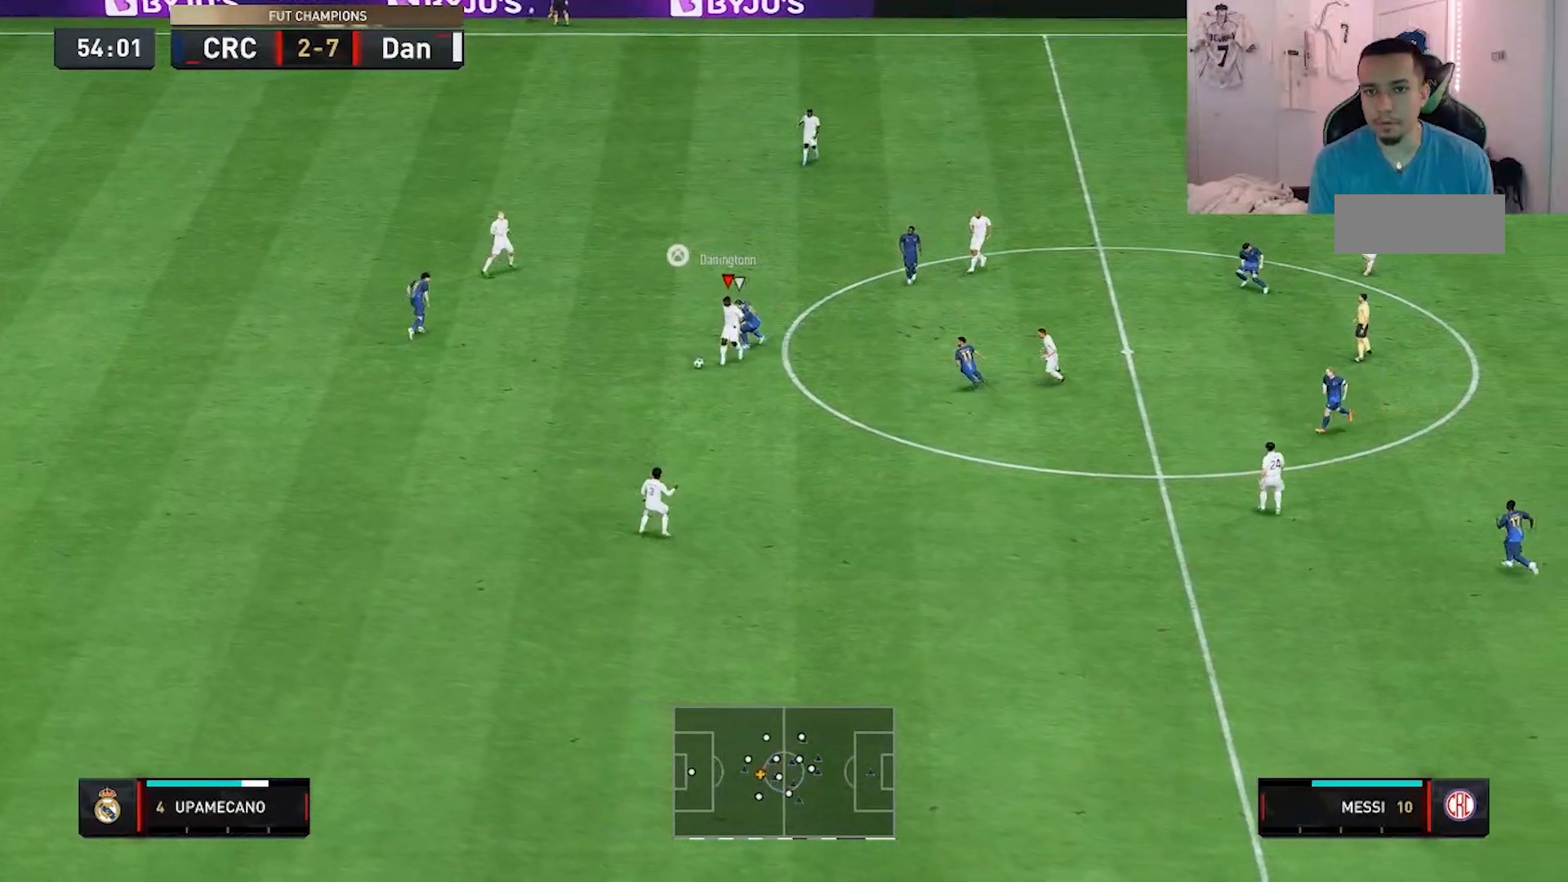
{"buttons": [], "right_stick": "down-right", "events": [[483, "right_stick", "down-right"]]}
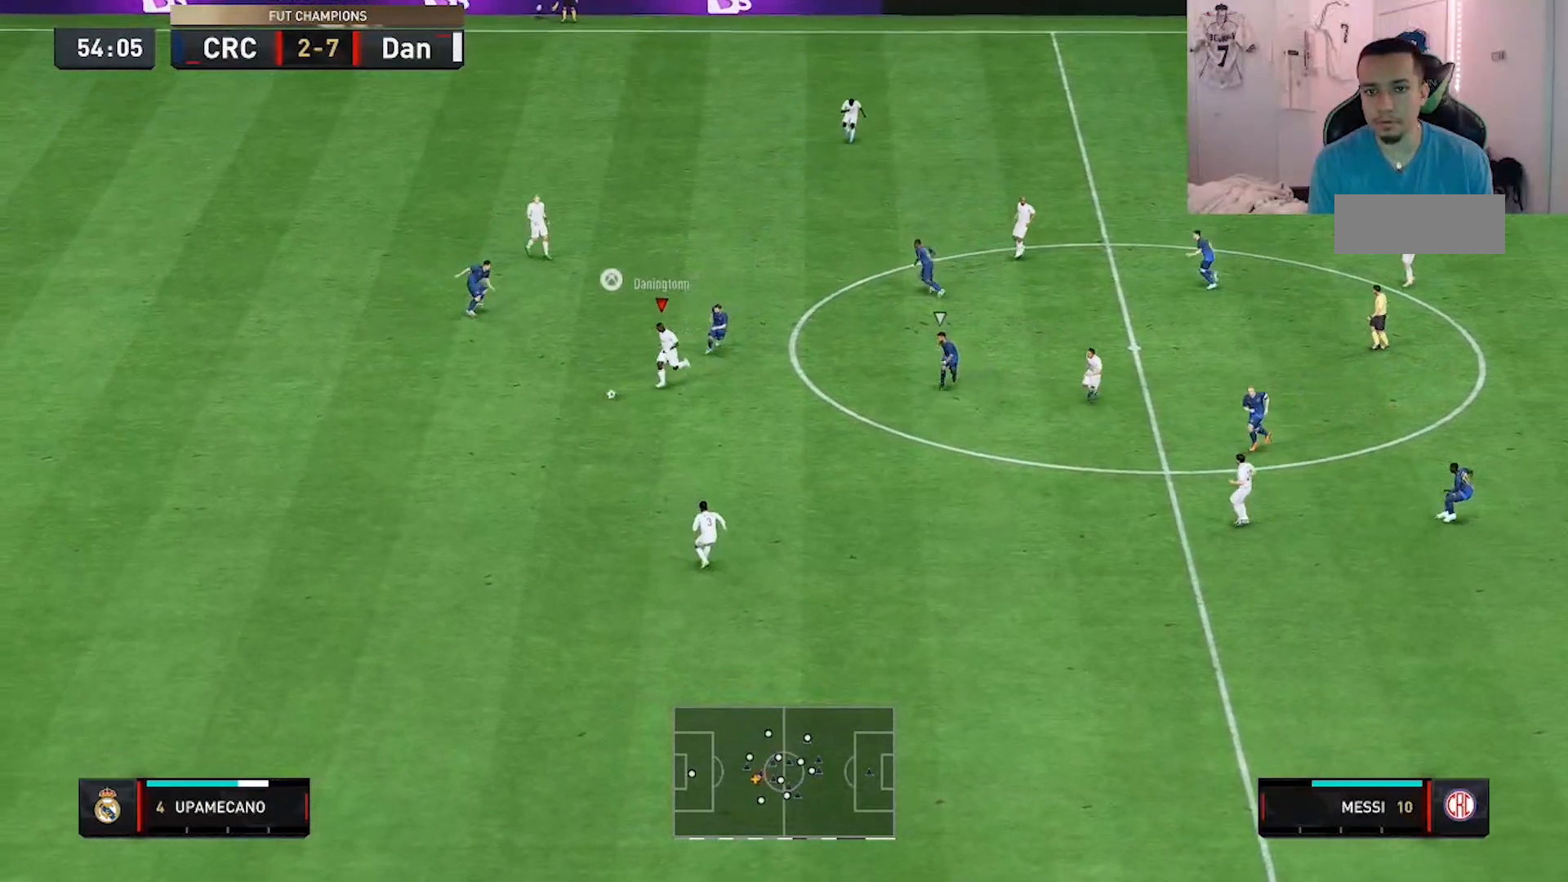
{"buttons": [], "right_stick": "center", "events": [[433, "right_stick", "center"]]}